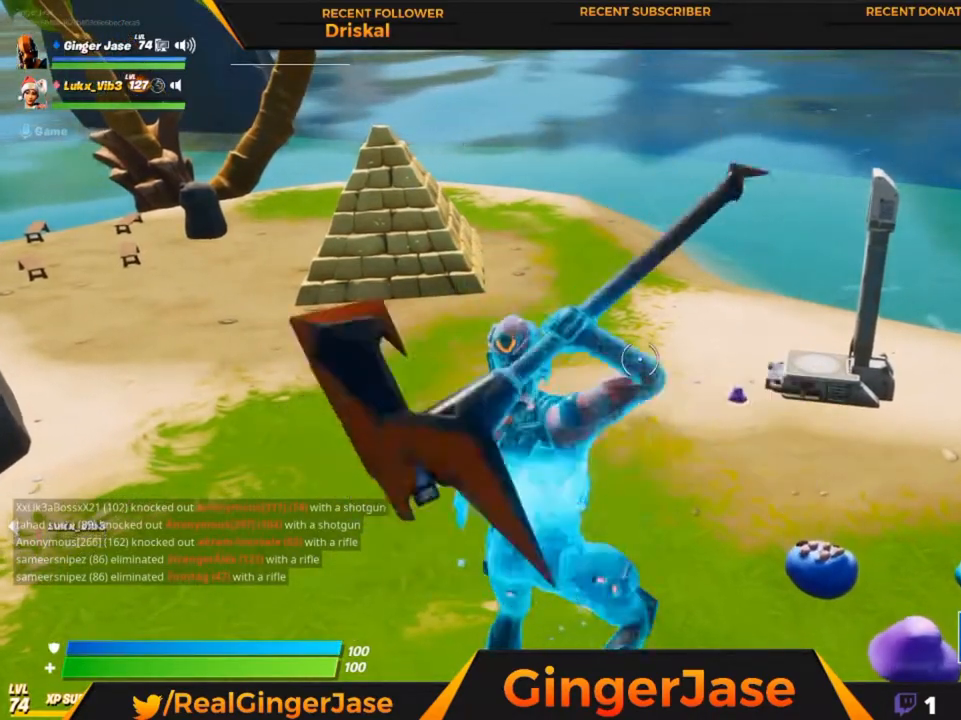
Gameplay with keyboard and mouse; each line is a JSON object with the keys and mouse buttons held at the frame after it. "events" lists presses ("down") and releases ("up") of "1", "2", "3", "4", "5", "a", "alt", "c", "caps_lock", "ctrl", "d", "e", "f", "g", "q", "r", "s", "shift", "space", "t", "tab", "v", "w", "x", "z", "mouse_left", "mouse_wheel" and "mouse_right" between this image and that frame as [ms after this image, input, new state], when the widget could be followed in between. "mouse_left", "mouse_wheel", "mouse_right" = the "left", "wheel", "right" buttons of the "mouse" list. No other keys are recorded. "wheel" means that the mouse wheel is clicked or scrolled. "mouse_move" is the direction in which the mouse moves at that frame (one of eight, or "still"), when it could be read.
{"keys": [], "mouse": ["right"], "mouse_move": "left", "events": [[50, "x", "down"], [250, "mouse_right", "down"], [383, "x", "up"]]}
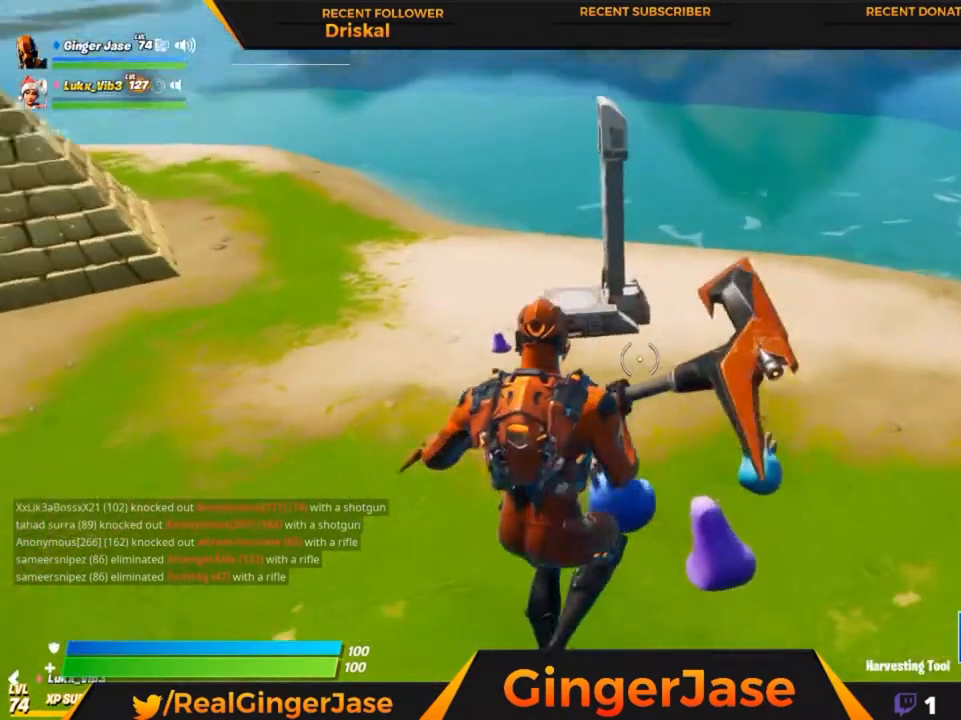
{"keys": ["z"], "mouse": ["right"], "mouse_move": "right", "events": [[450, "z", "down"]]}
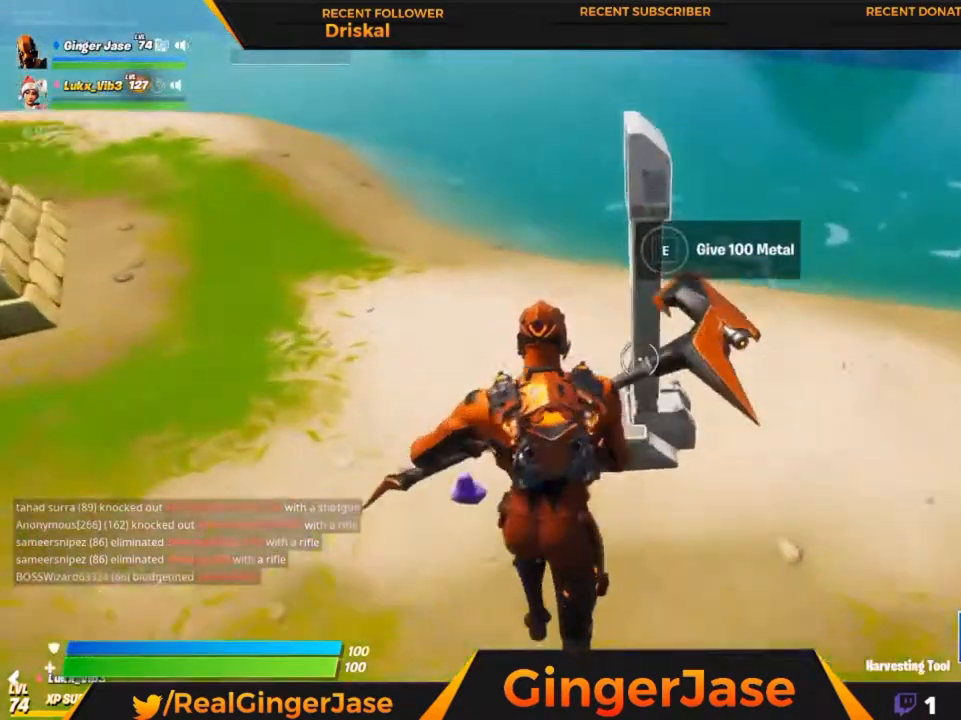
{"keys": ["x"], "mouse": [], "mouse_move": "right", "events": [[83, "mouse_right", "up"], [250, "space", "down"], [250, "z", "up"], [383, "space", "up"], [383, "x", "down"]]}
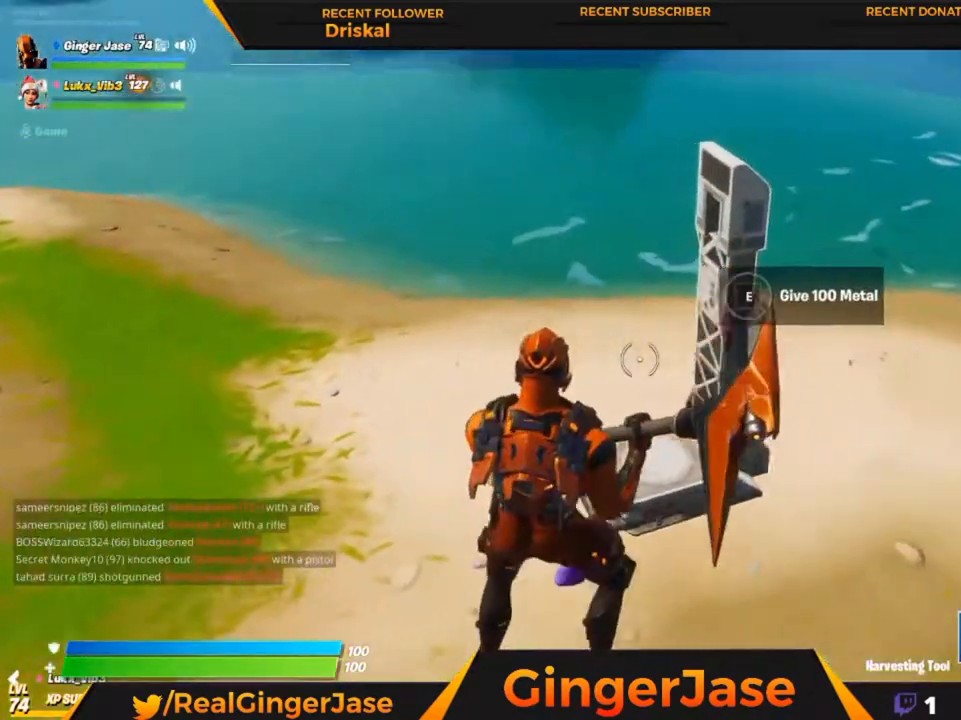
{"keys": [], "mouse": [], "mouse_move": "still", "events": [[150, "x", "up"]]}
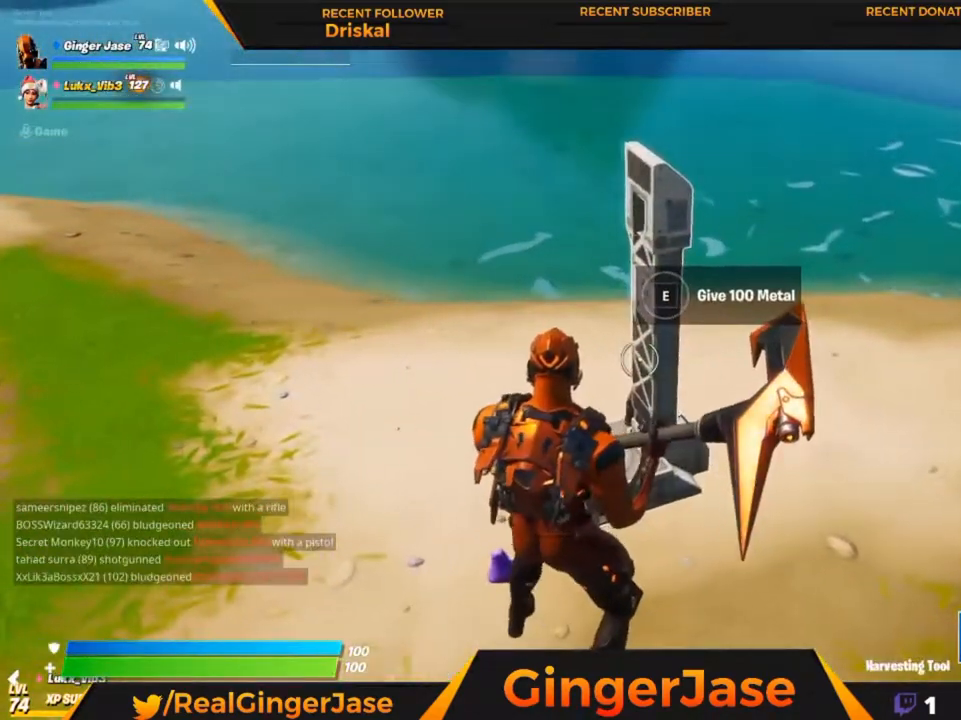
{"keys": [], "mouse": [], "mouse_move": "still", "events": [[50, "space", "down"], [217, "space", "up"]]}
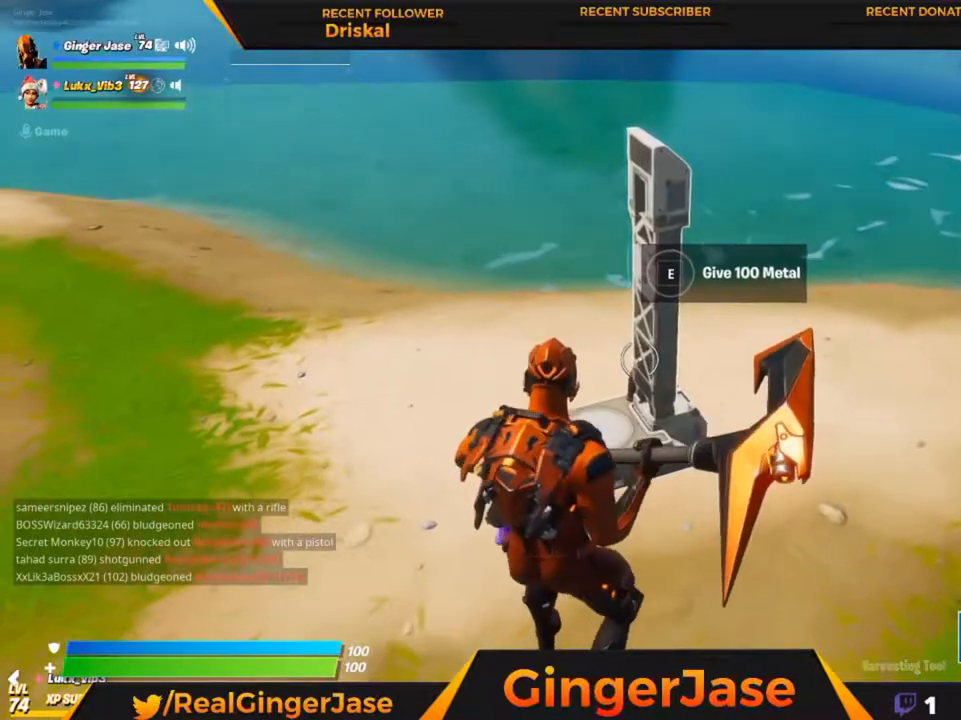
{"keys": ["e"], "mouse": [], "mouse_move": "still", "events": [[50, "e", "down"]]}
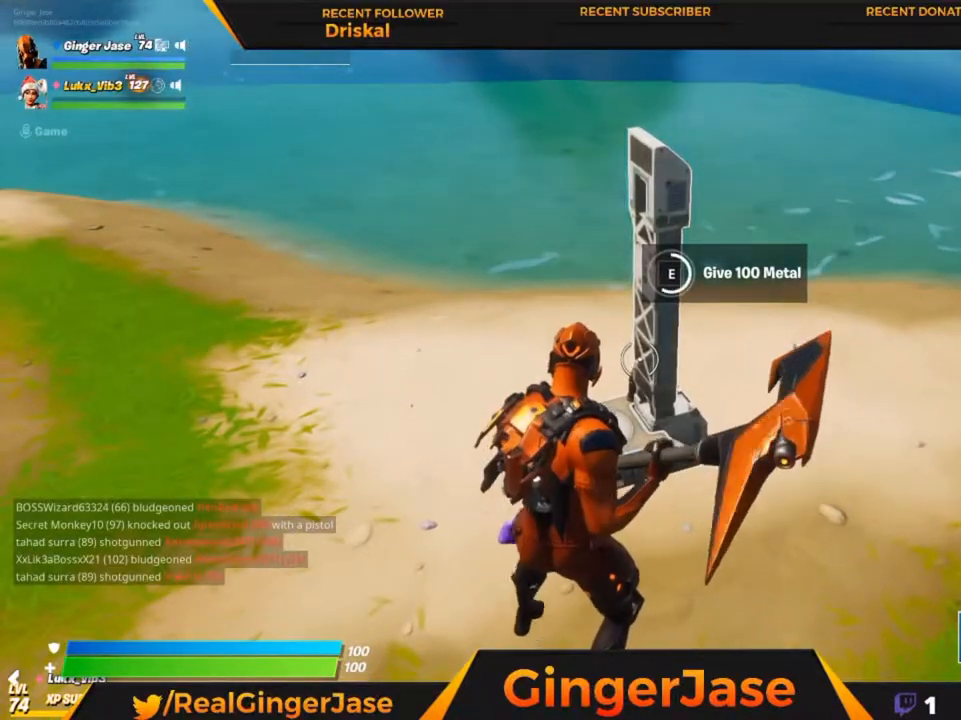
{"keys": ["e"], "mouse": [], "mouse_move": "still", "events": []}
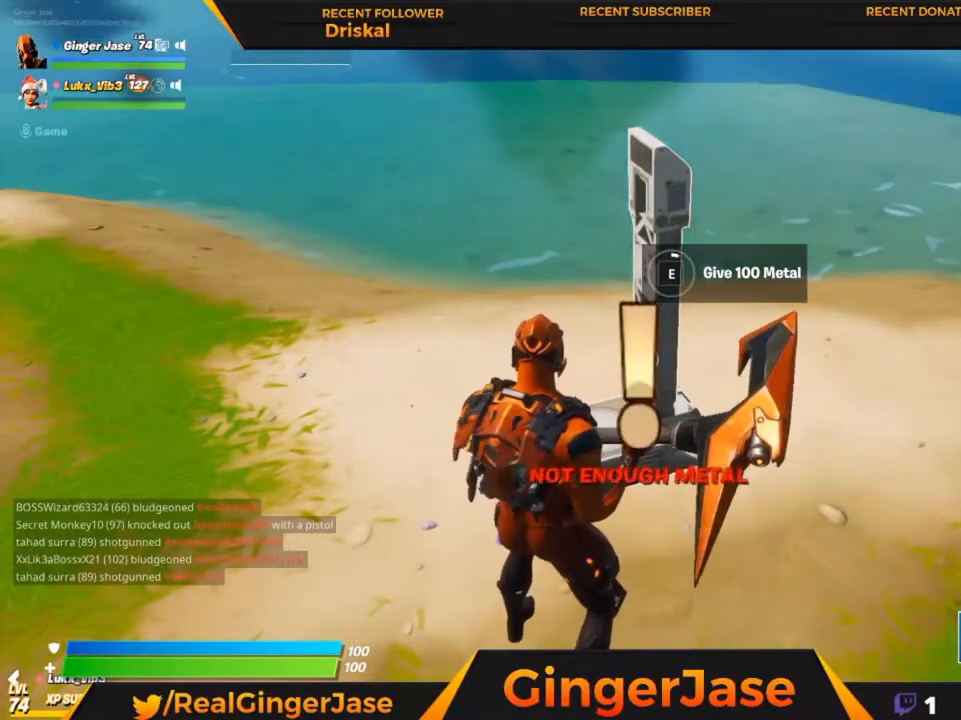
{"keys": ["space"], "mouse": [], "mouse_move": "still", "events": [[183, "e", "up"], [417, "space", "down"]]}
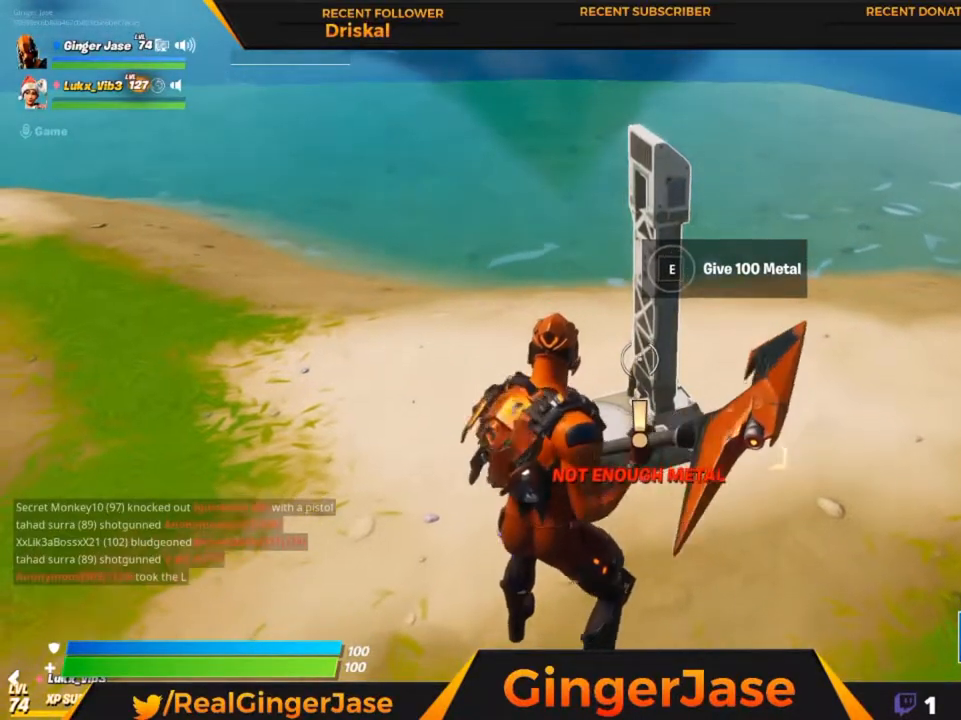
{"keys": [], "mouse": [], "mouse_move": "still", "events": [[383, "space", "up"]]}
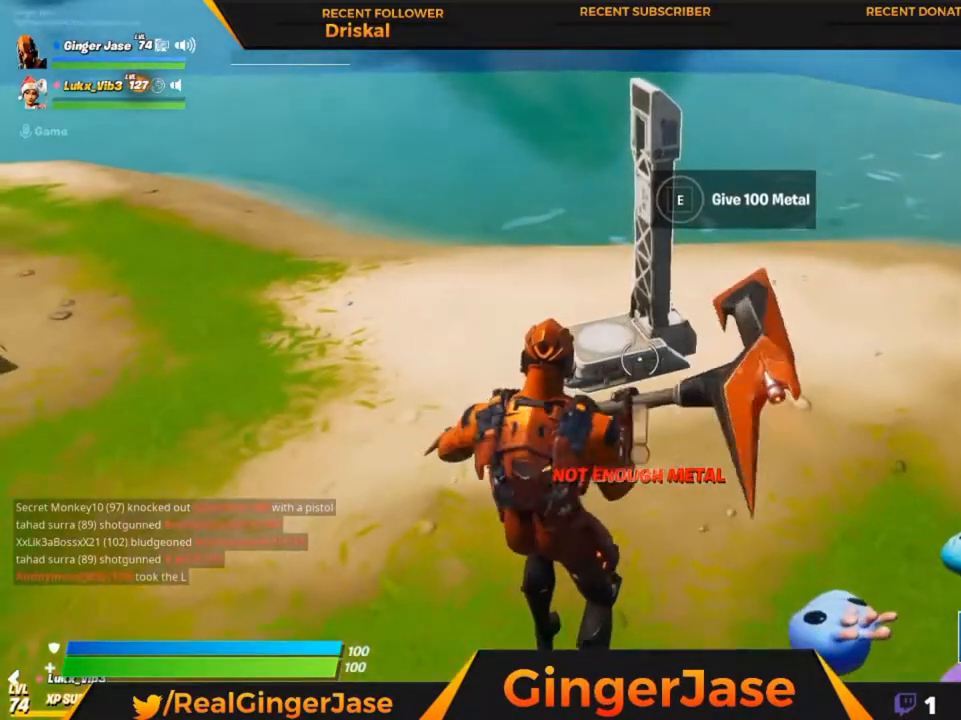
{"keys": ["space"], "mouse": [], "mouse_move": "still", "events": [[350, "space", "down"]]}
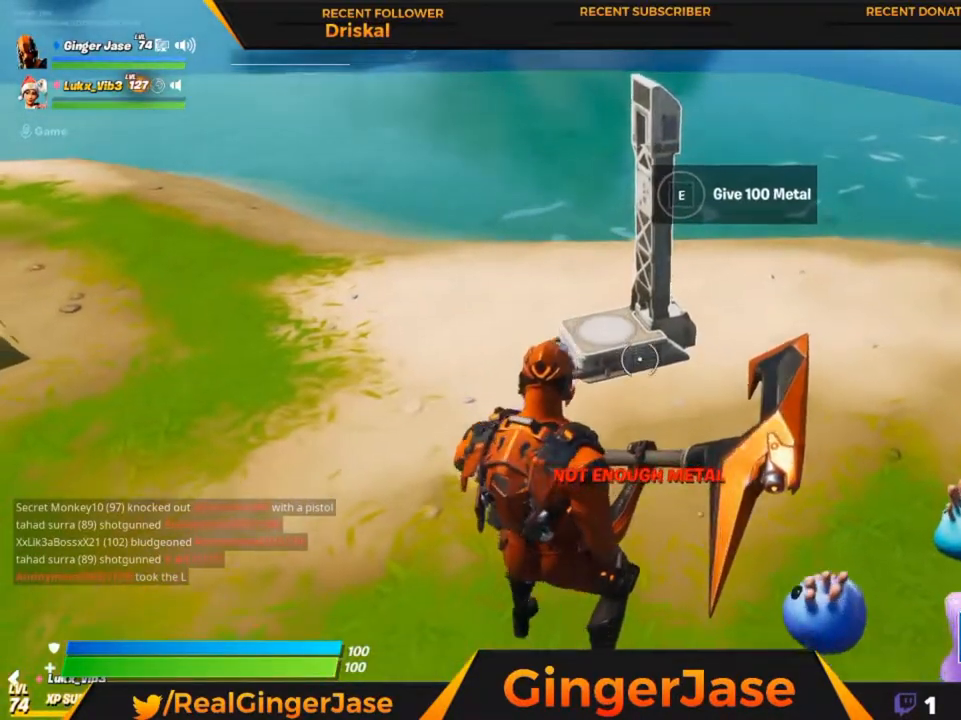
{"keys": ["z"], "mouse": ["right"], "mouse_move": "up", "events": [[50, "z", "down"], [117, "mouse_right", "down"], [117, "space", "up"]]}
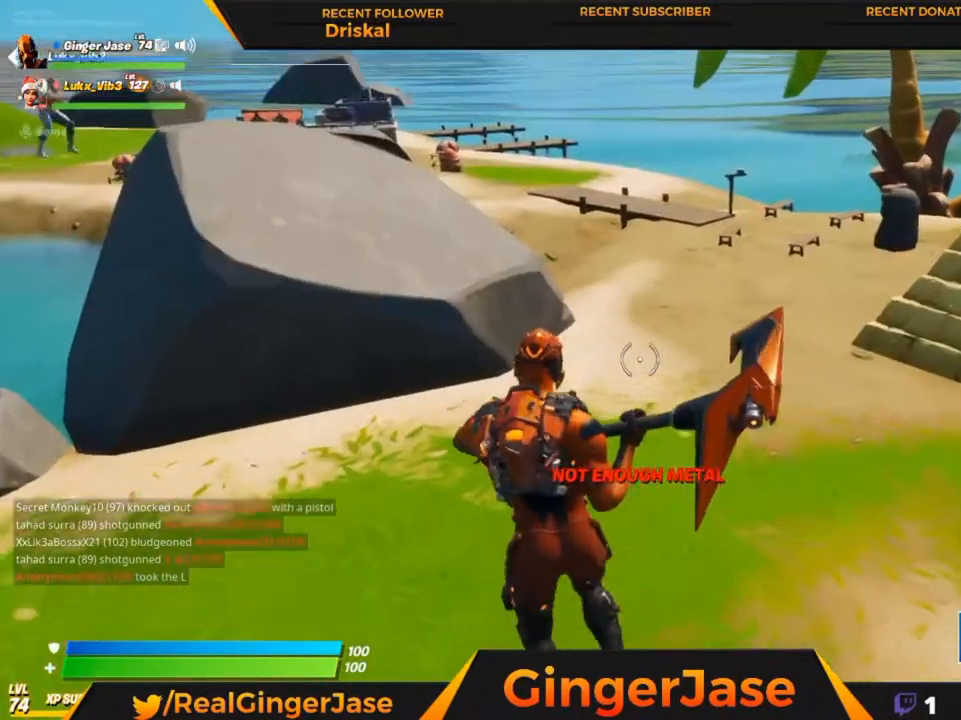
{"keys": ["x"], "mouse": [], "mouse_move": "left", "events": [[50, "z", "up"], [283, "x", "down"], [383, "mouse_right", "up"]]}
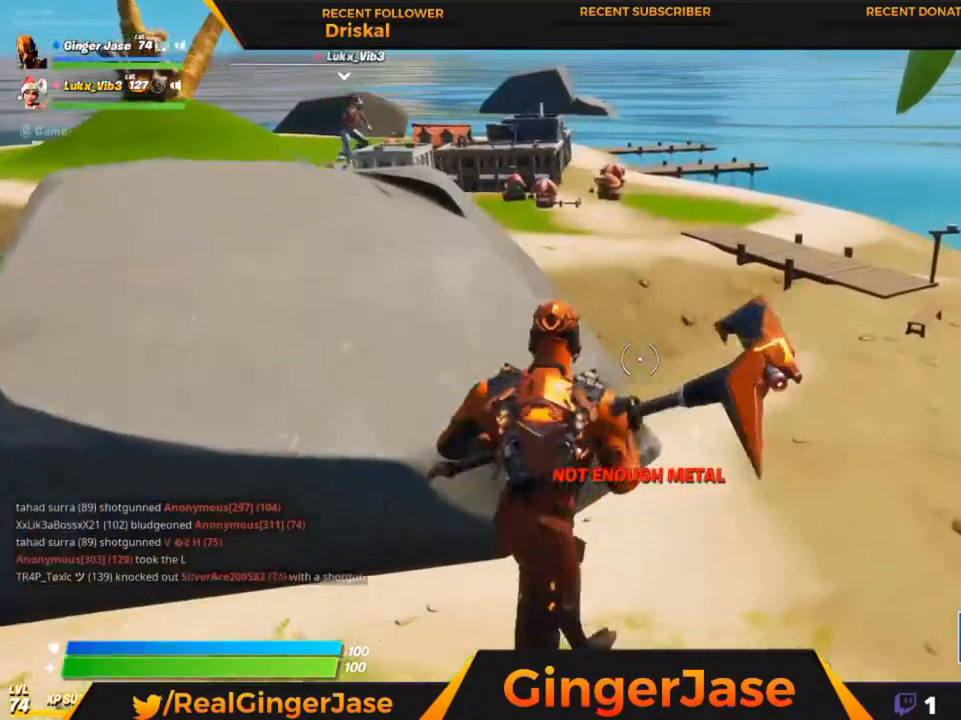
{"keys": ["x"], "mouse": ["right"], "mouse_move": "still", "events": [[50, "x", "up"], [217, "mouse_right", "down"], [250, "x", "down"]]}
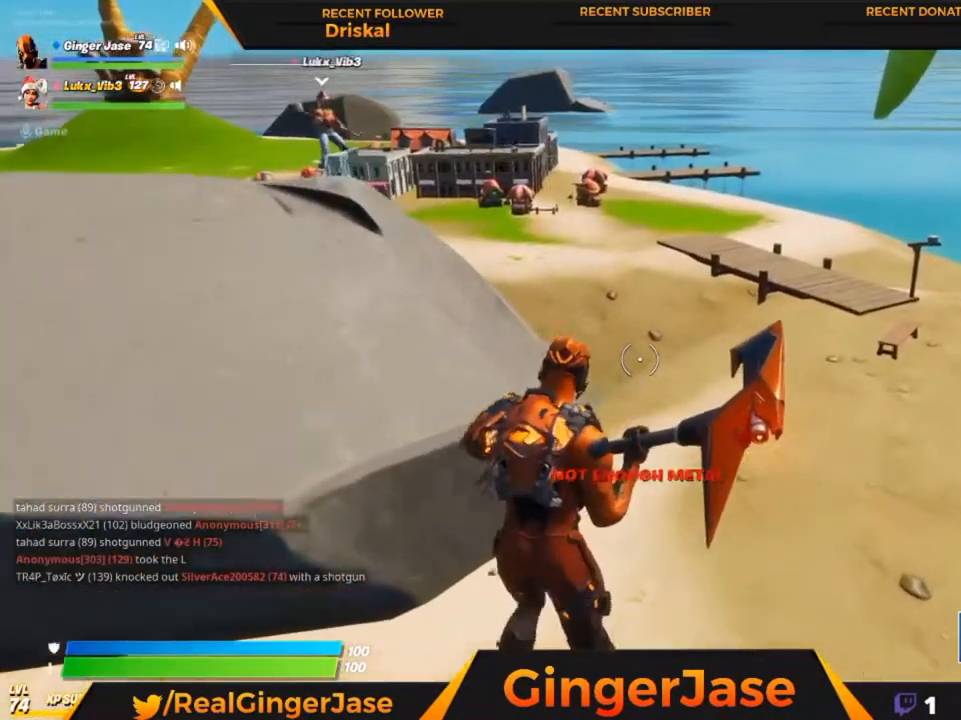
{"keys": [], "mouse": ["right"], "mouse_move": "still", "events": [[217, "x", "up"]]}
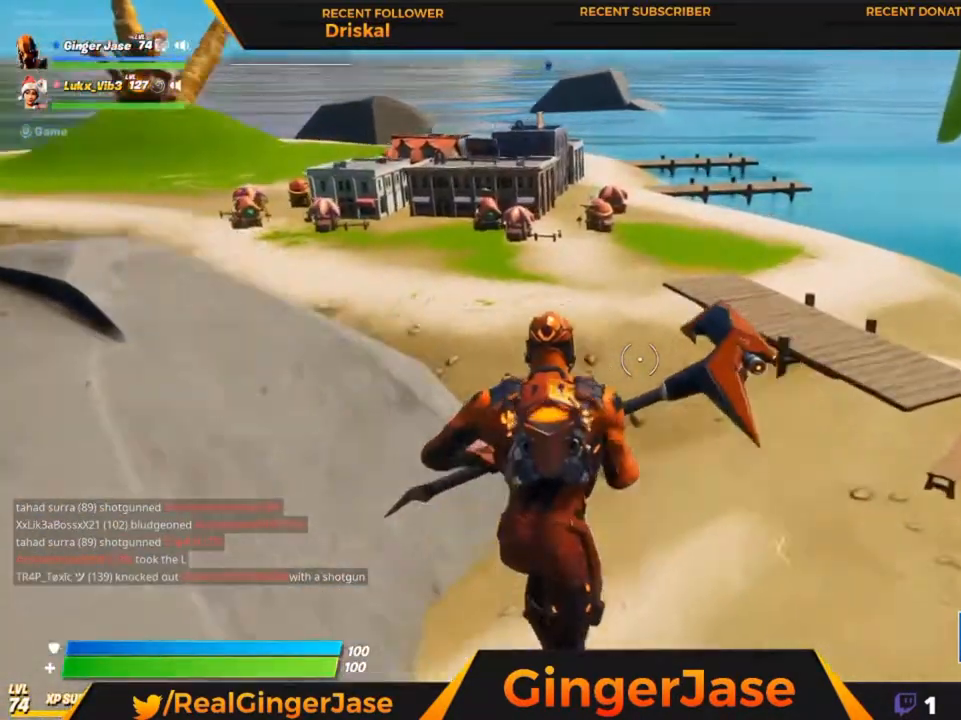
{"keys": [], "mouse": ["right"], "mouse_move": "still", "events": []}
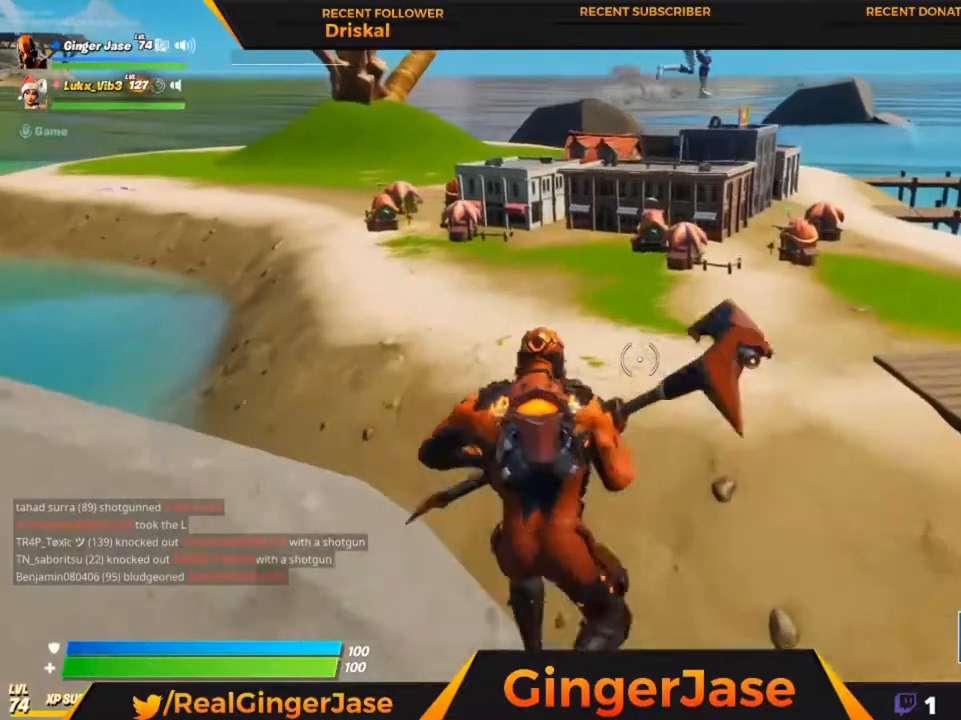
{"keys": [], "mouse": ["right"], "mouse_move": "still", "events": []}
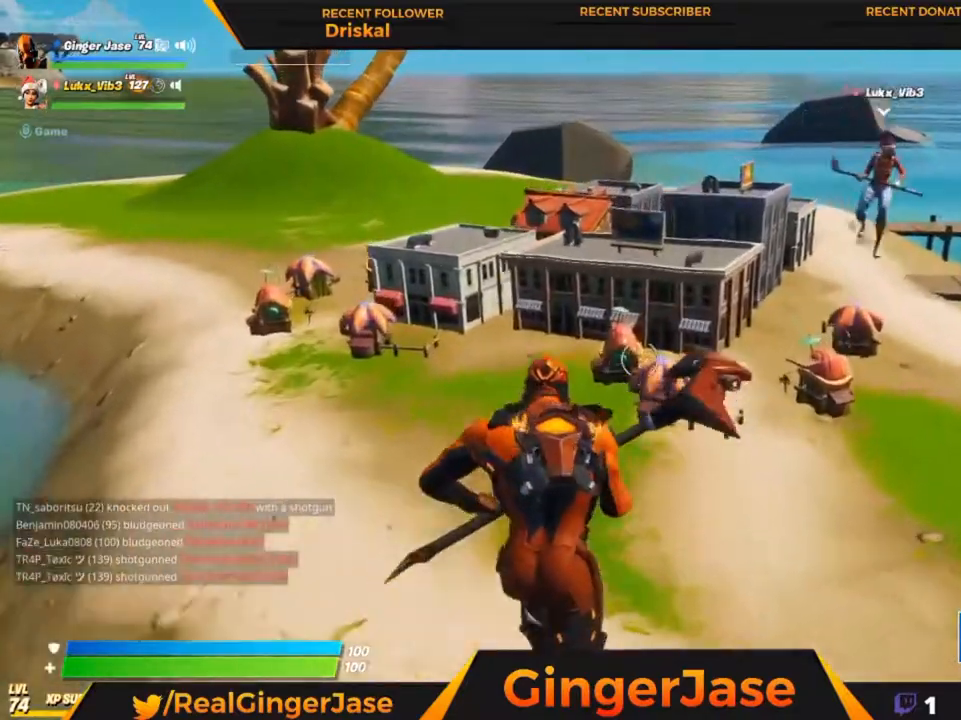
{"keys": ["z"], "mouse": ["right"], "mouse_move": "right", "events": [[283, "z", "down"]]}
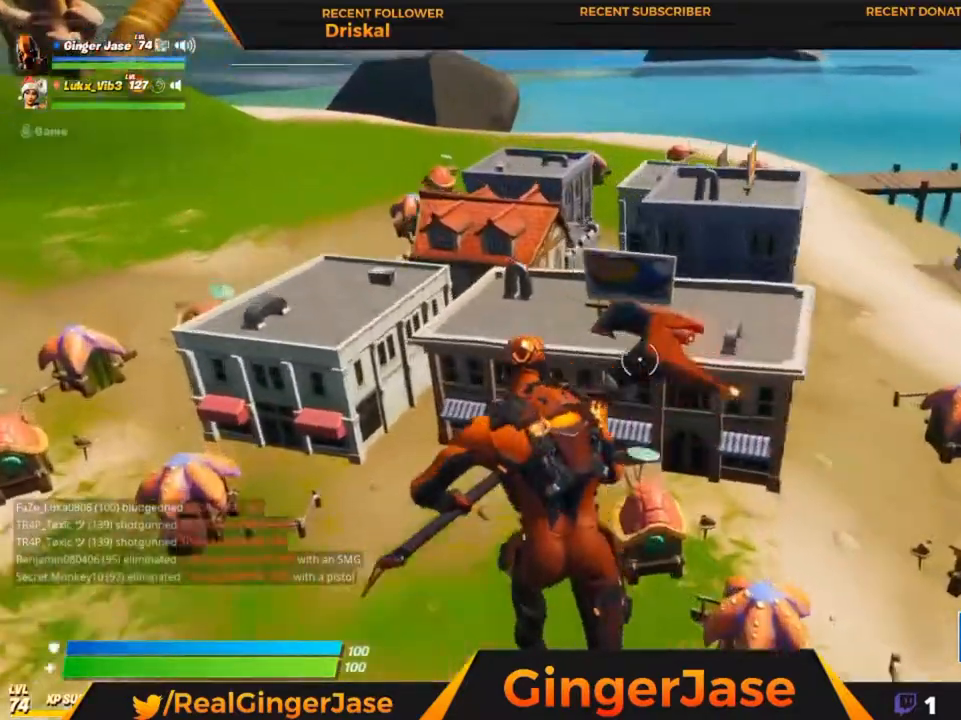
{"keys": ["space", "x"], "mouse": [], "mouse_move": "still", "events": [[50, "z", "up"], [183, "mouse_right", "up"], [283, "x", "down"], [383, "space", "down"]]}
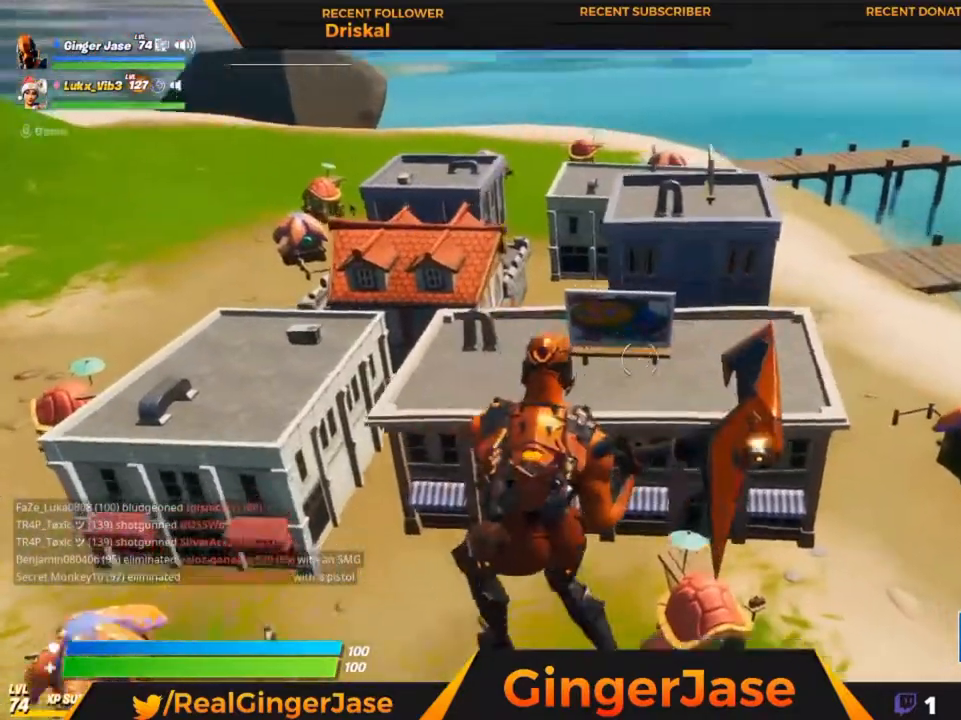
{"keys": ["x"], "mouse": ["right"], "mouse_move": "up-left", "events": [[250, "space", "up"], [317, "mouse_right", "down"]]}
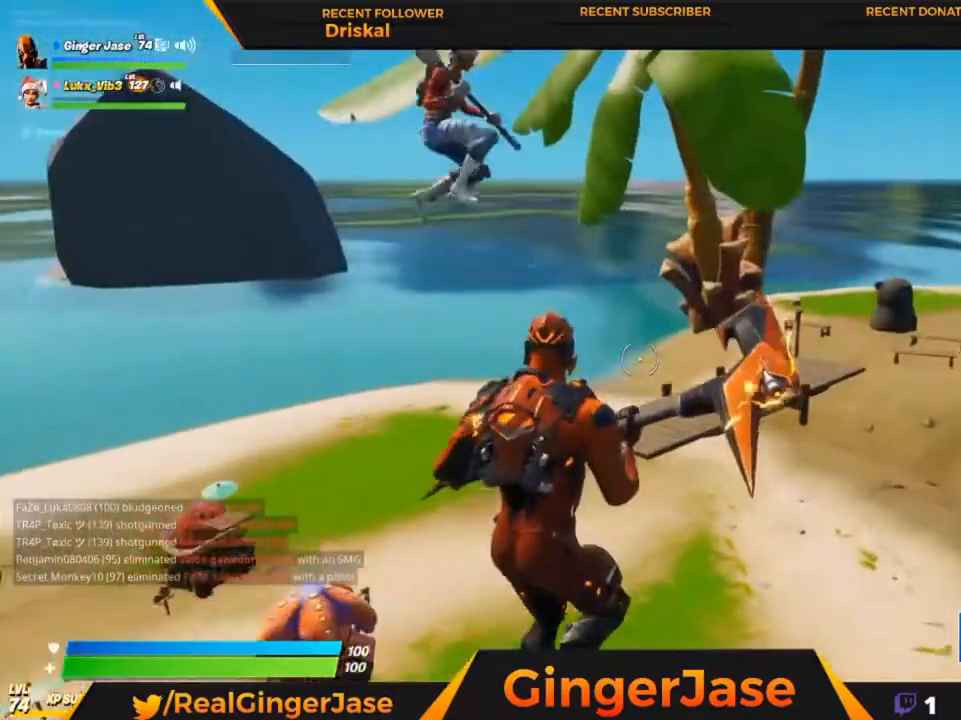
{"keys": ["x"], "mouse": ["right"], "mouse_move": "down", "events": []}
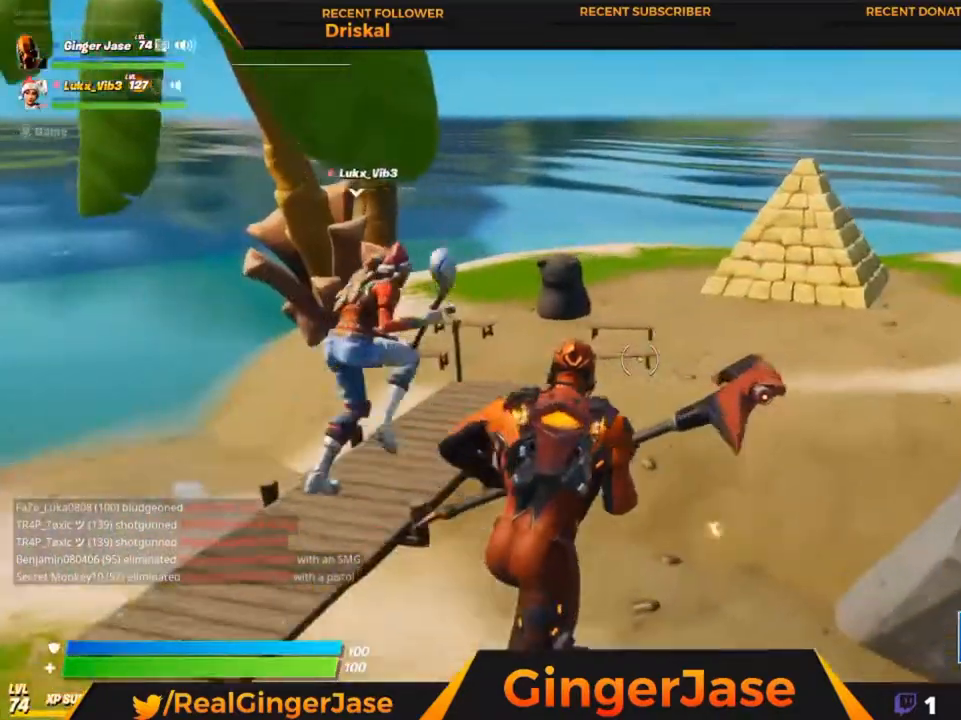
{"keys": ["x"], "mouse": ["right"], "mouse_move": "down-left", "events": [[317, "a", "down"], [417, "a", "up"]]}
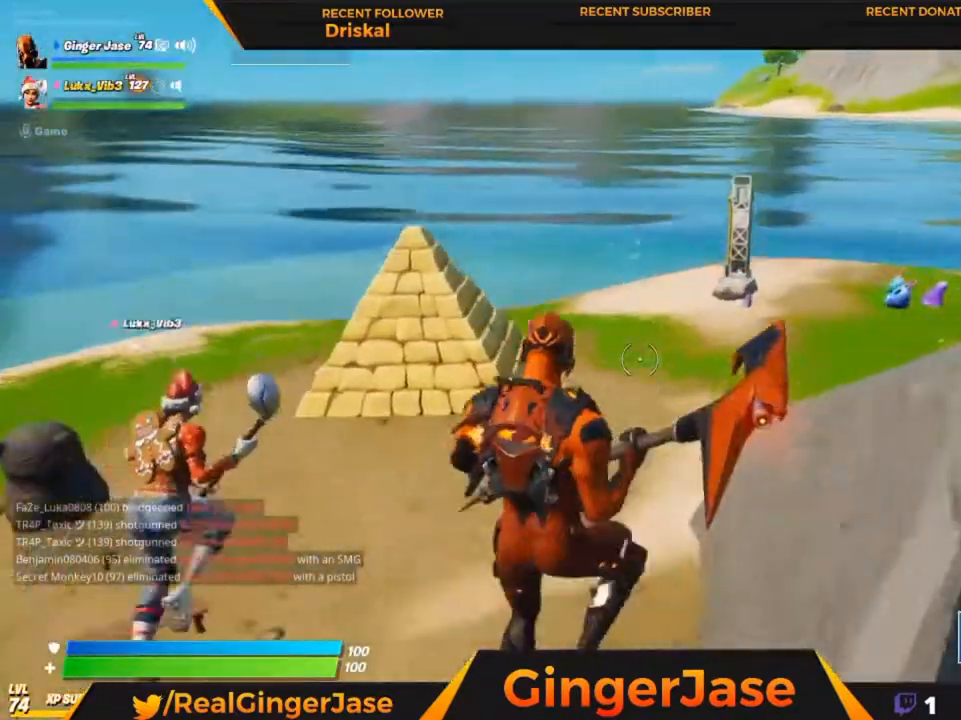
{"keys": [], "mouse": ["right"], "mouse_move": "right", "events": [[383, "x", "up"]]}
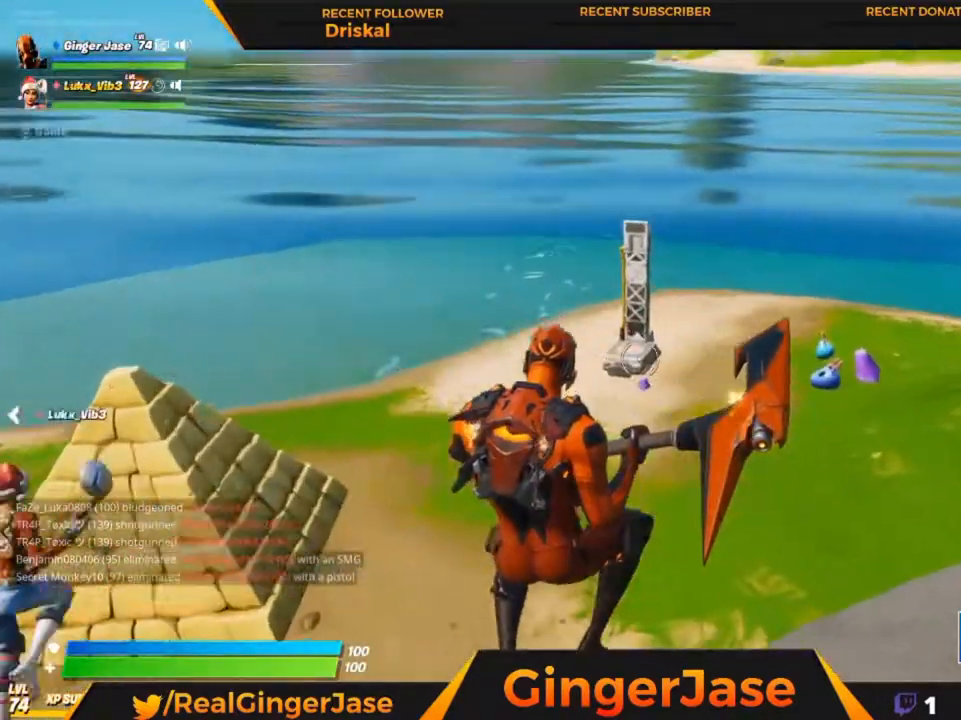
{"keys": [], "mouse": ["right"], "mouse_move": "still", "events": []}
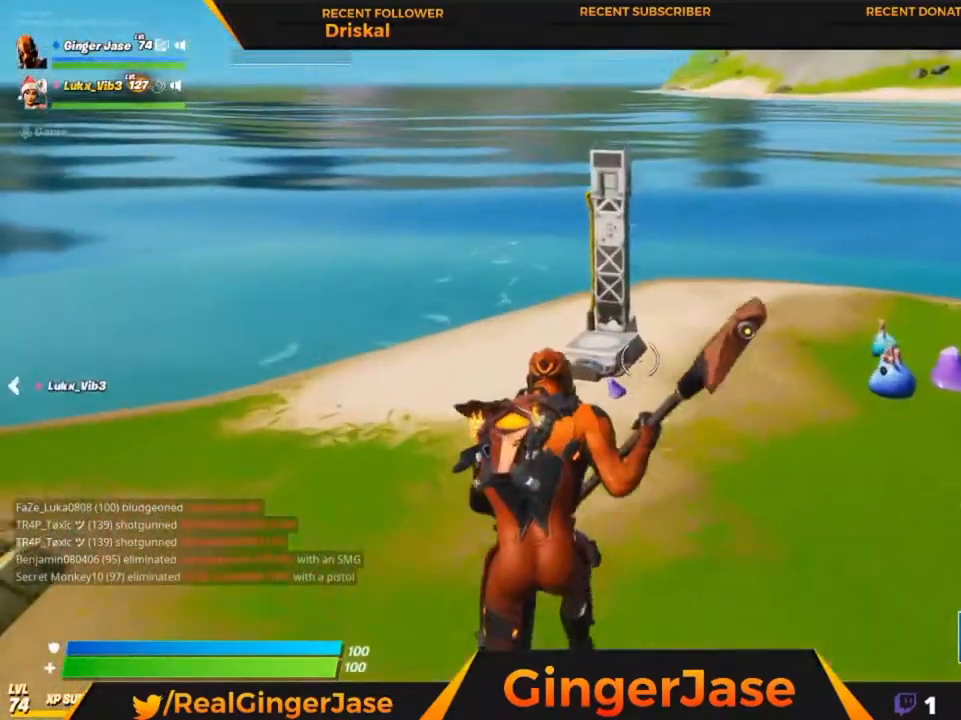
{"keys": ["x"], "mouse": [], "mouse_move": "left", "events": [[83, "x", "down"], [383, "mouse_right", "up"]]}
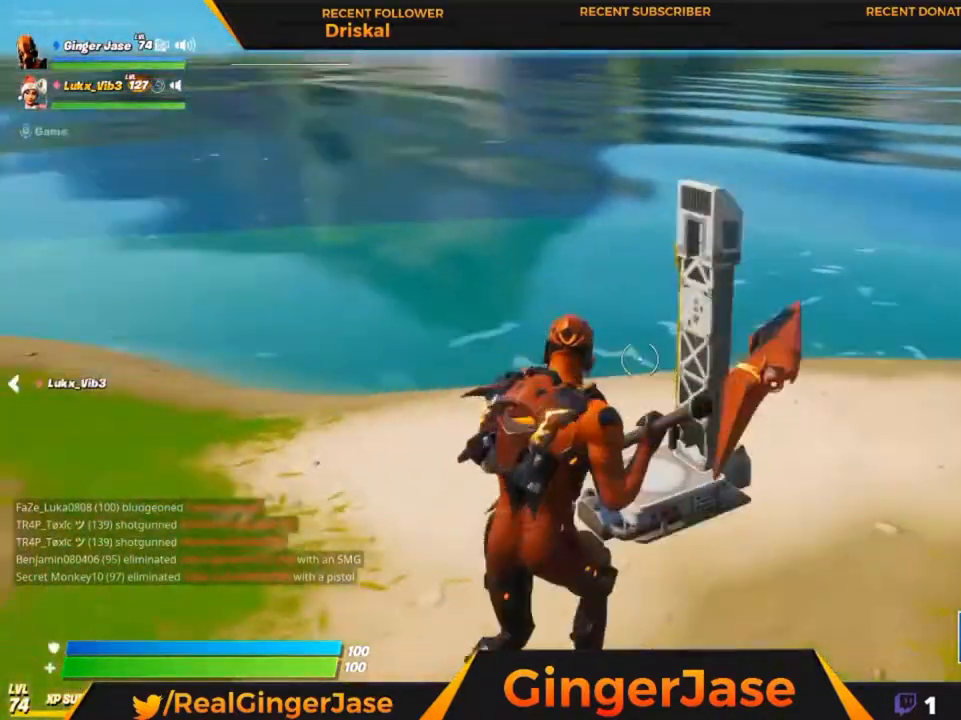
{"keys": ["x"], "mouse": [], "mouse_move": "right", "events": [[117, "space", "down"], [117, "x", "up"], [383, "x", "down"], [483, "space", "up"]]}
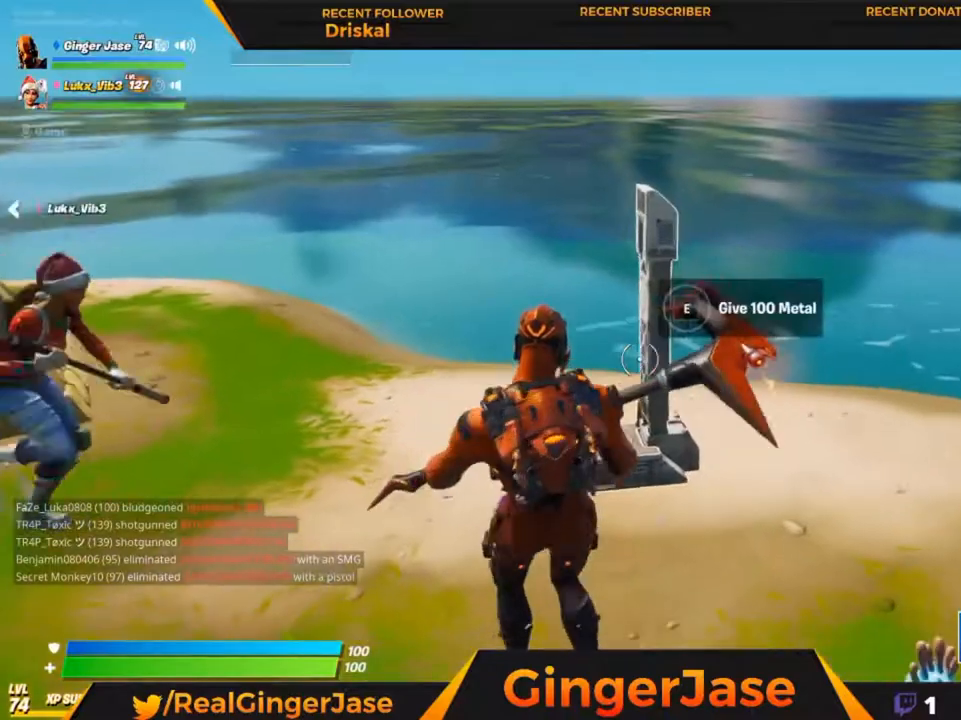
{"keys": ["space", "z"], "mouse": [], "mouse_move": "still", "events": [[50, "x", "up"], [83, "space", "down"], [283, "z", "down"]]}
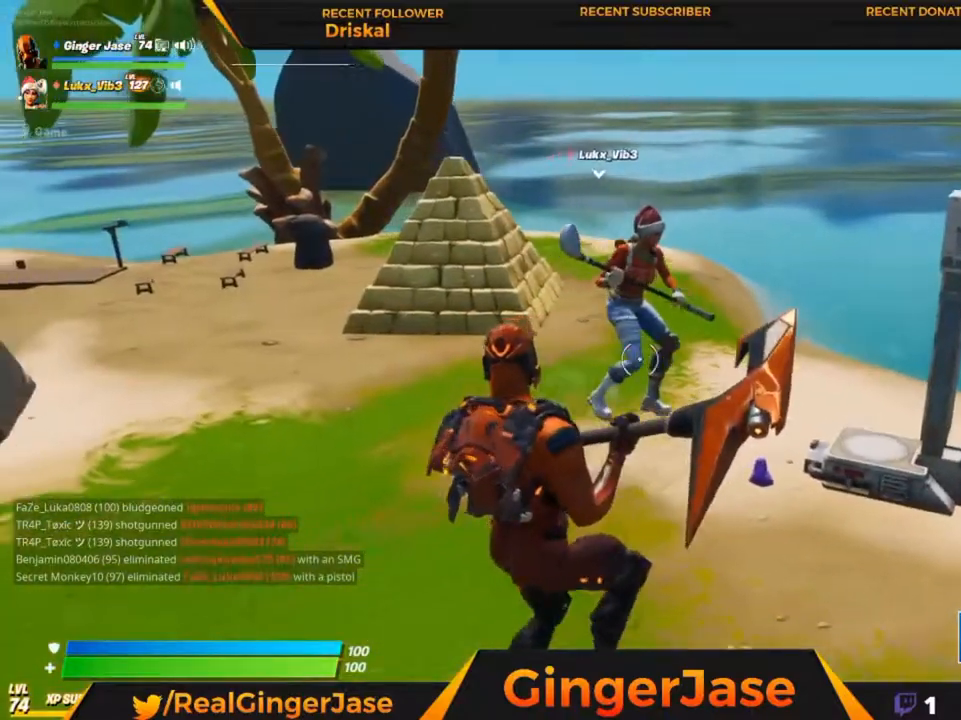
{"keys": ["z"], "mouse": ["right"], "mouse_move": "up", "events": [[250, "space", "up"], [317, "mouse_right", "down"]]}